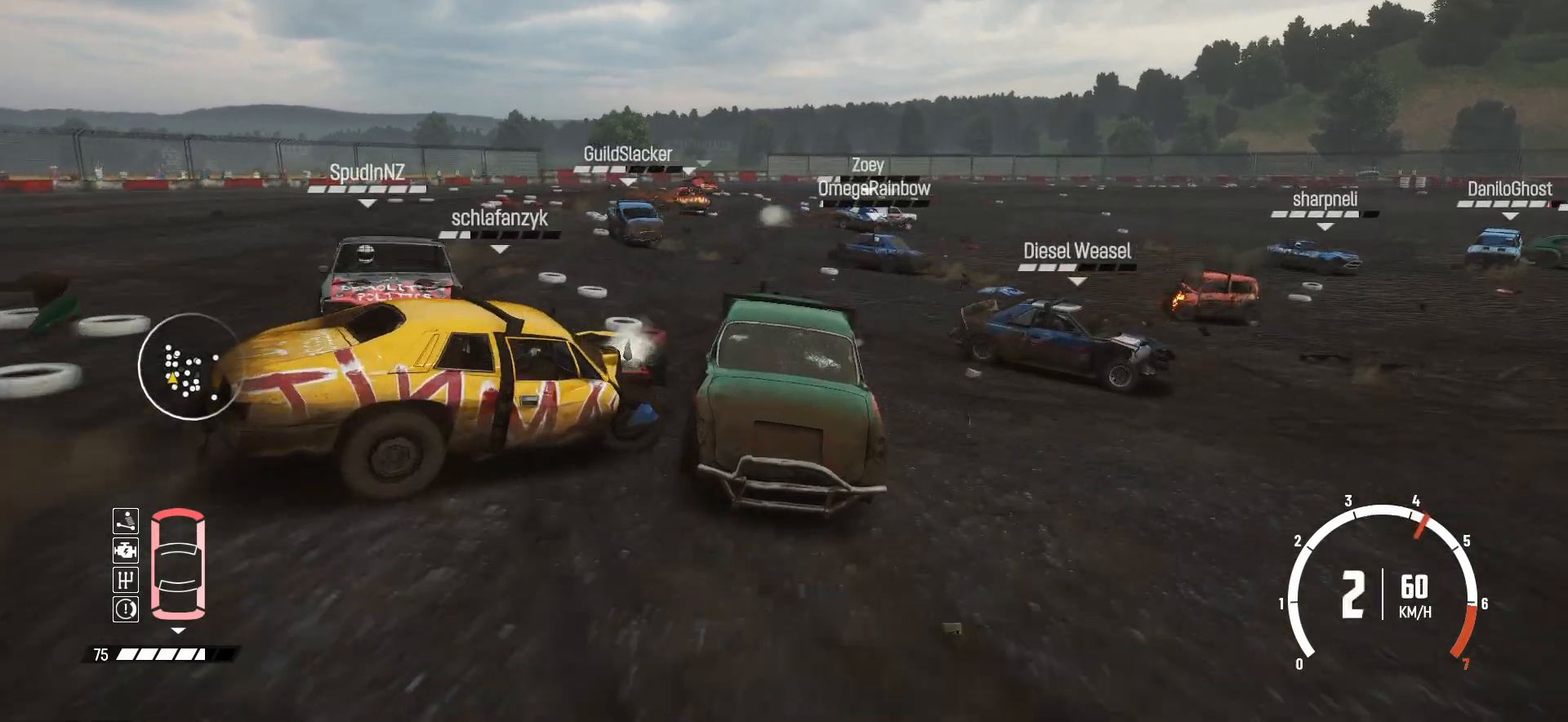
Gameplay with a controller (Xbox layout); each line is a JSON object with the inputs held at the frame after it. "events" lists button and stick changes between this image and that frame as [ms after this image, input, new state], when the widget could be followed in between. Not read: L3 R3 right_stick.
{"buttons": ["R2"], "left_stick": "right", "events": []}
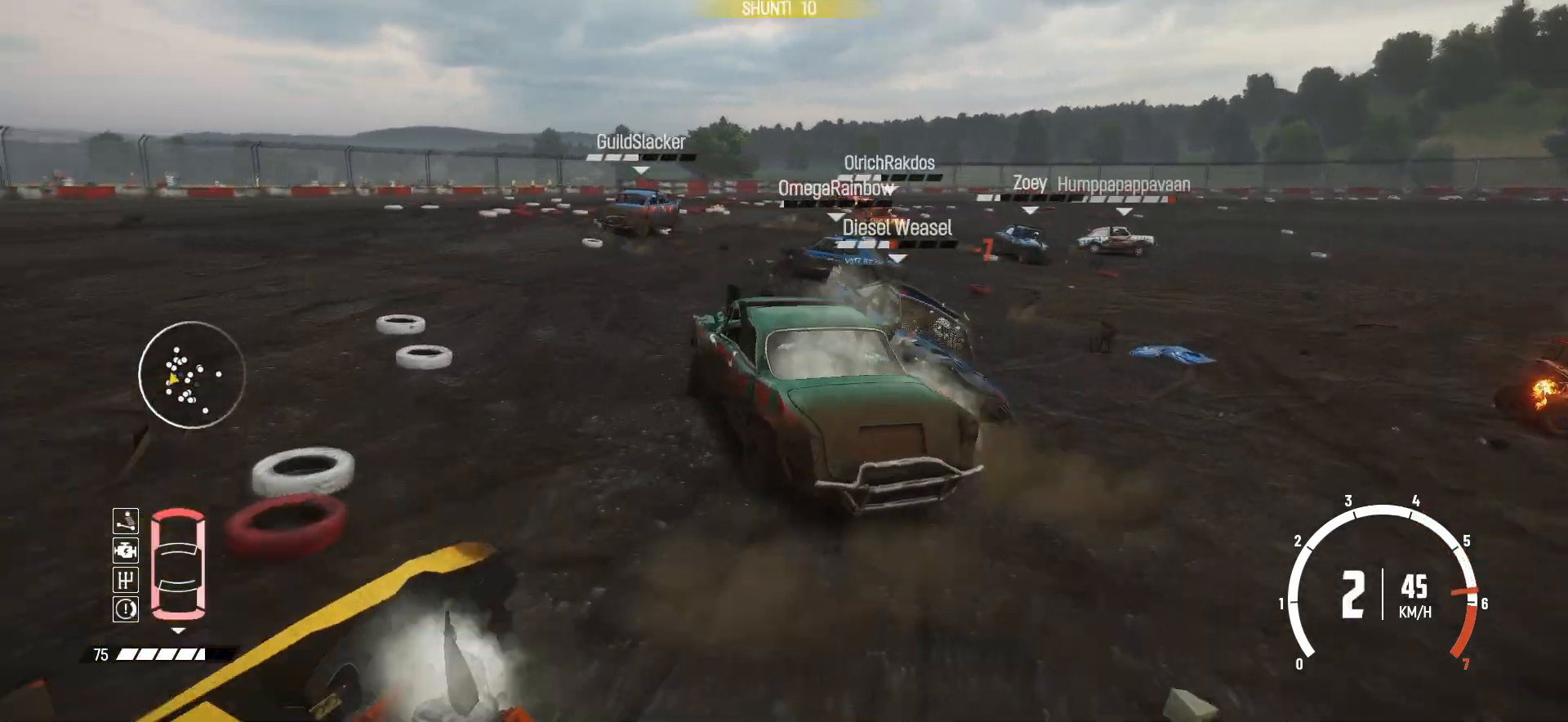
{"buttons": ["R2"], "left_stick": "right", "events": []}
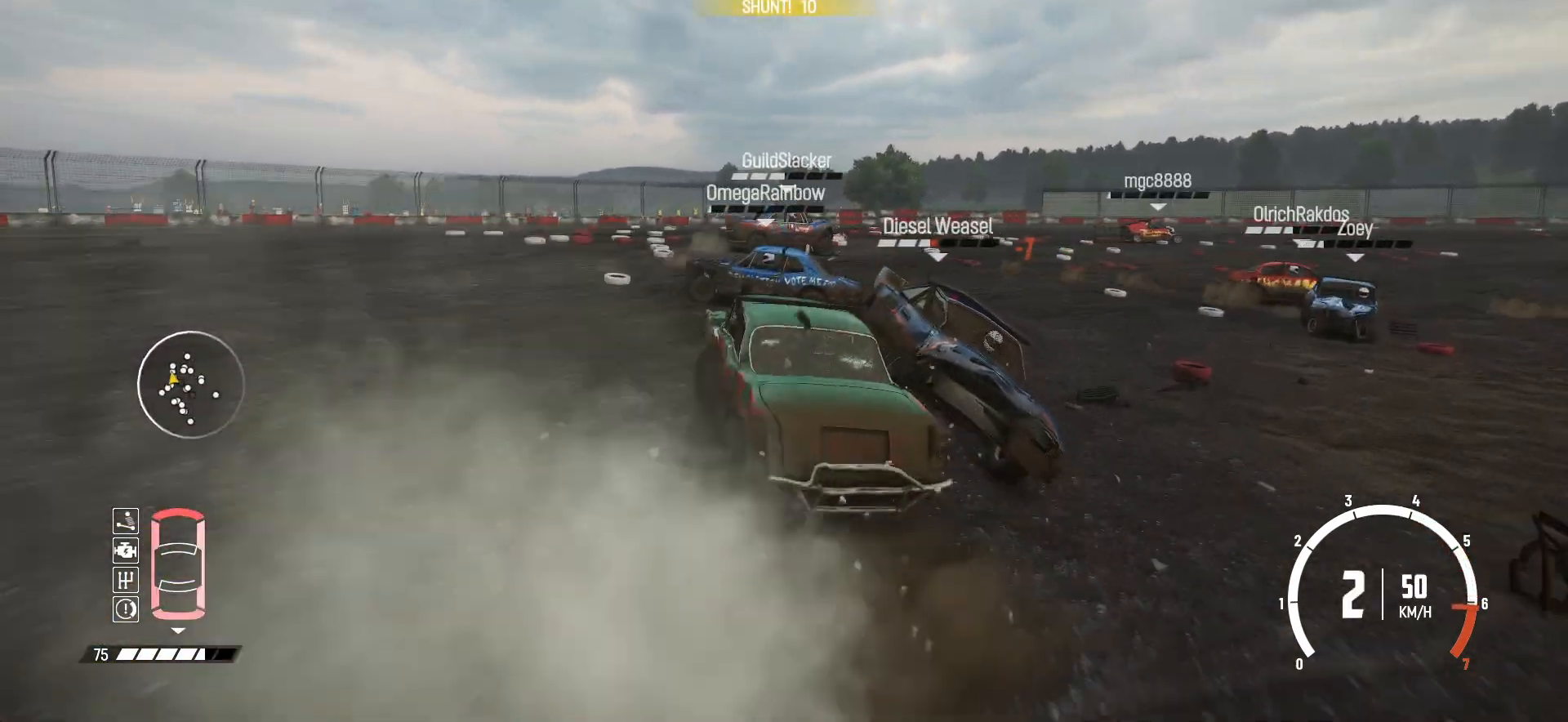
{"buttons": ["R2"], "left_stick": "right", "events": [[333, "L2", "down"], [500, "L2", "up"]]}
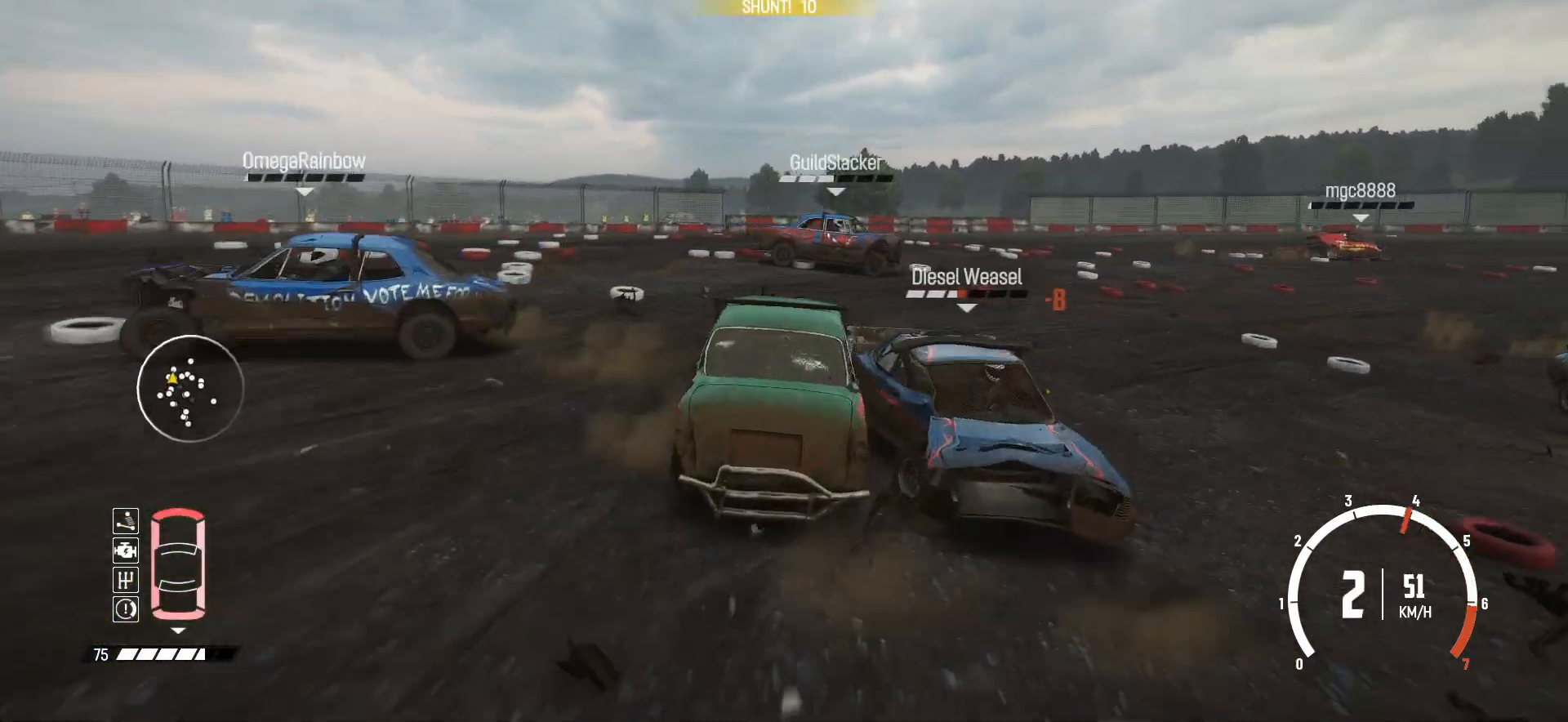
{"buttons": ["R2"], "left_stick": "right", "events": []}
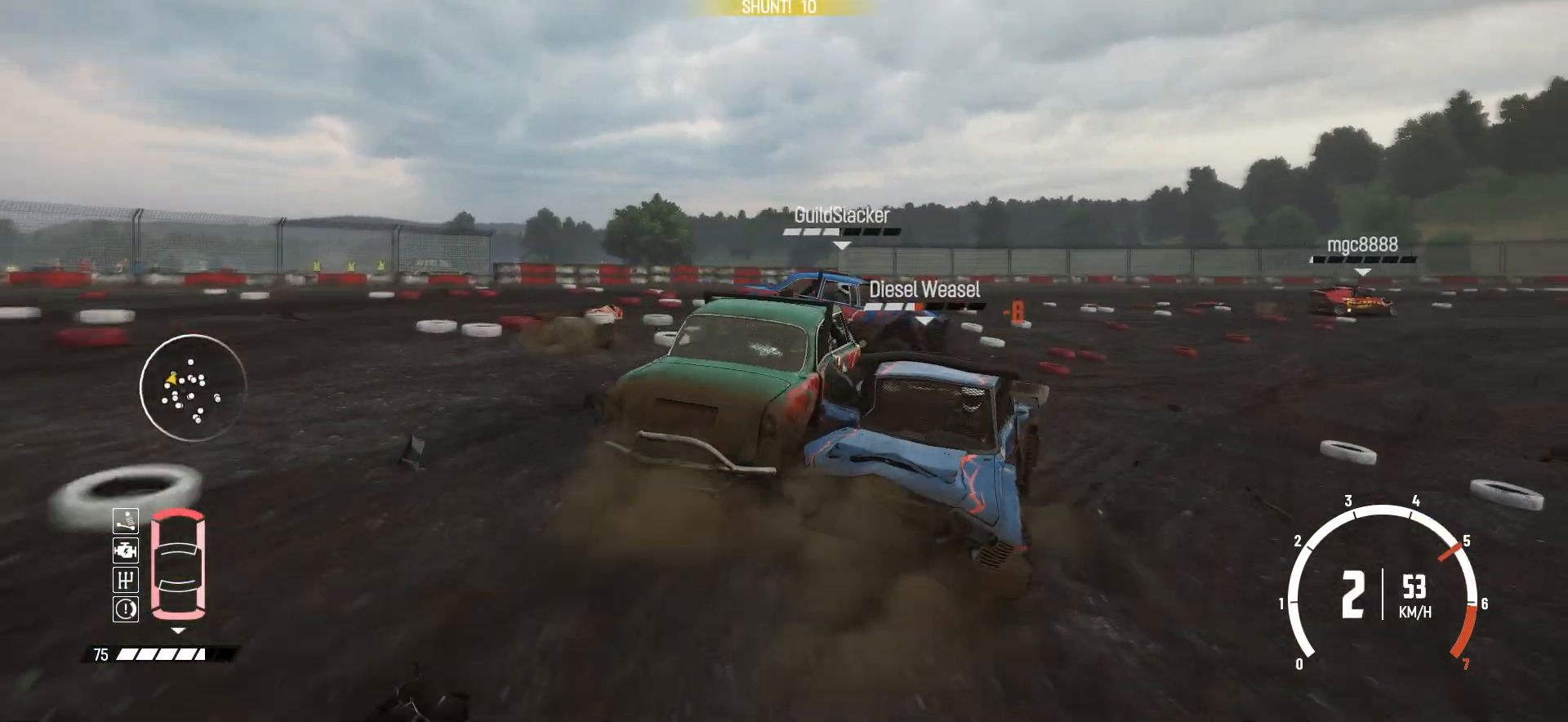
{"buttons": ["R2"], "left_stick": "left", "events": [[300, "left_stick", "center"], [383, "left_stick", "left"]]}
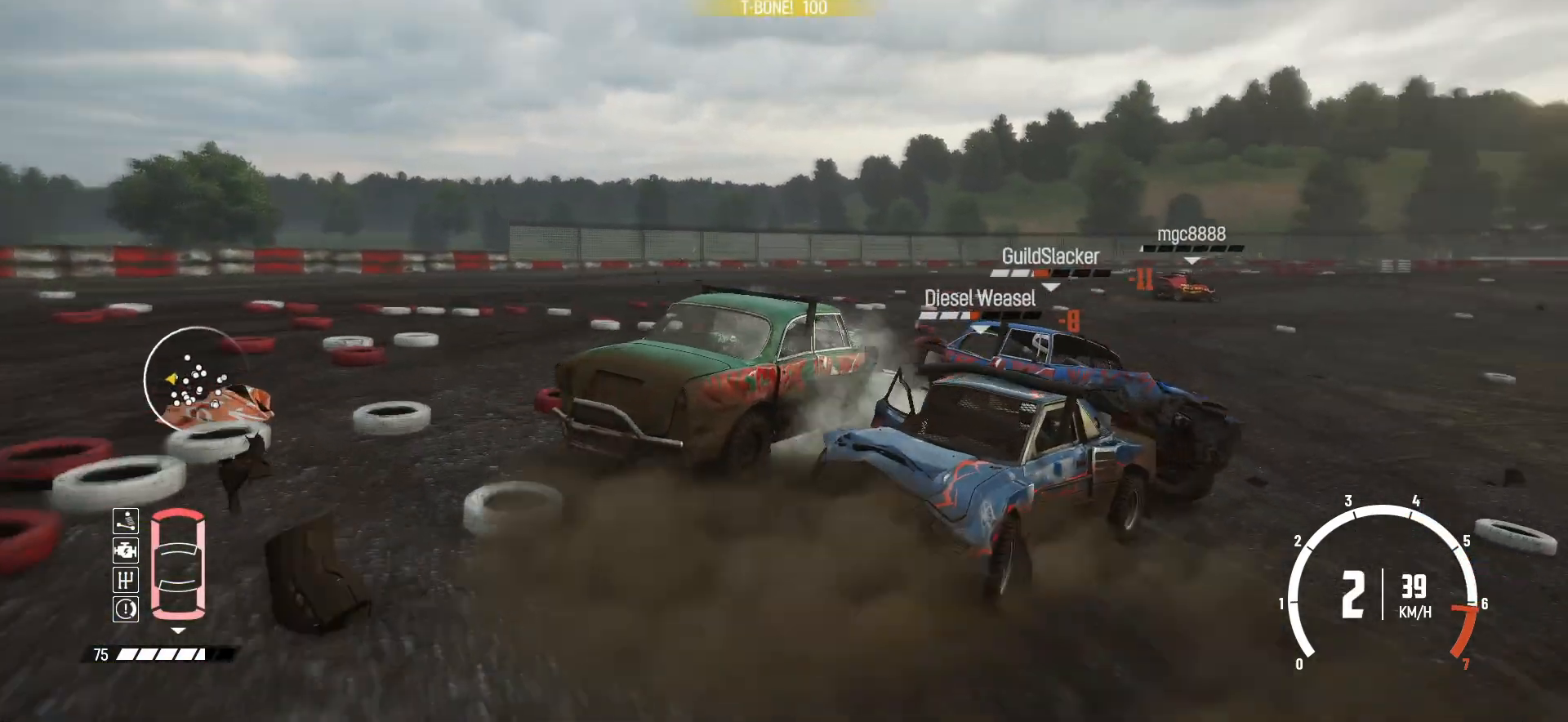
{"buttons": ["R2"], "left_stick": "left", "events": [[200, "R2", "up"], [350, "R2", "down"]]}
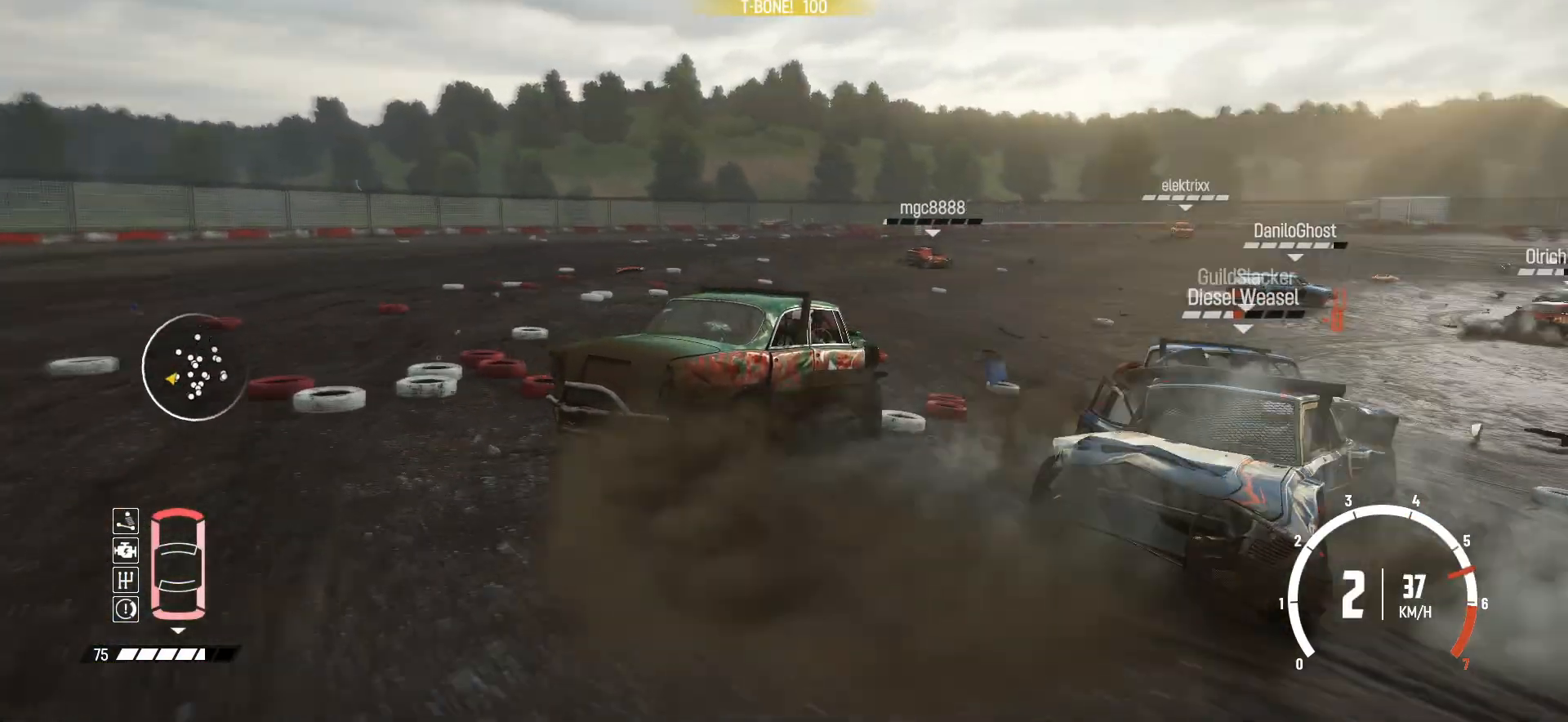
{"buttons": ["R2"], "left_stick": "left", "events": []}
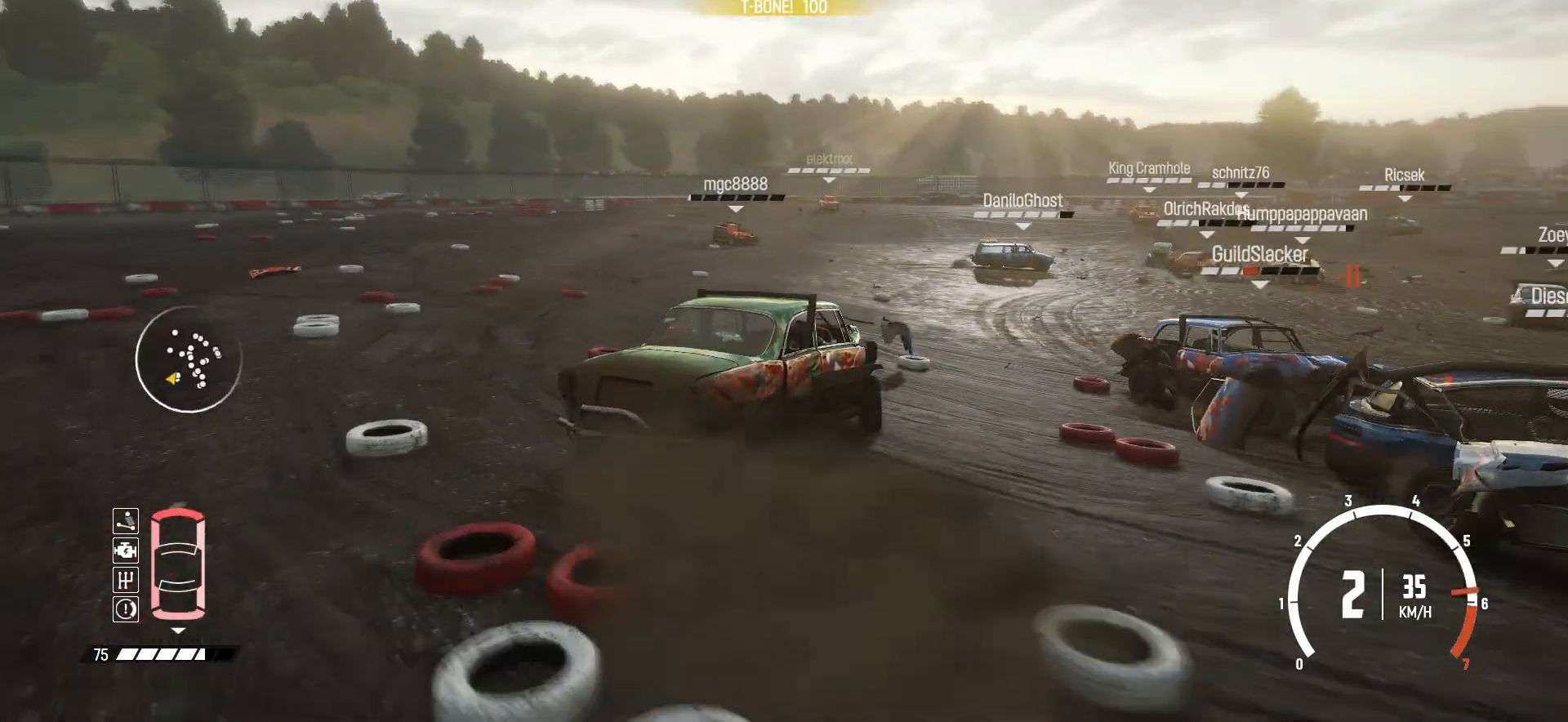
{"buttons": ["R2"], "left_stick": "left", "events": [[100, "R2", "up"], [200, "R2", "down"], [400, "R2", "up"], [450, "R2", "down"]]}
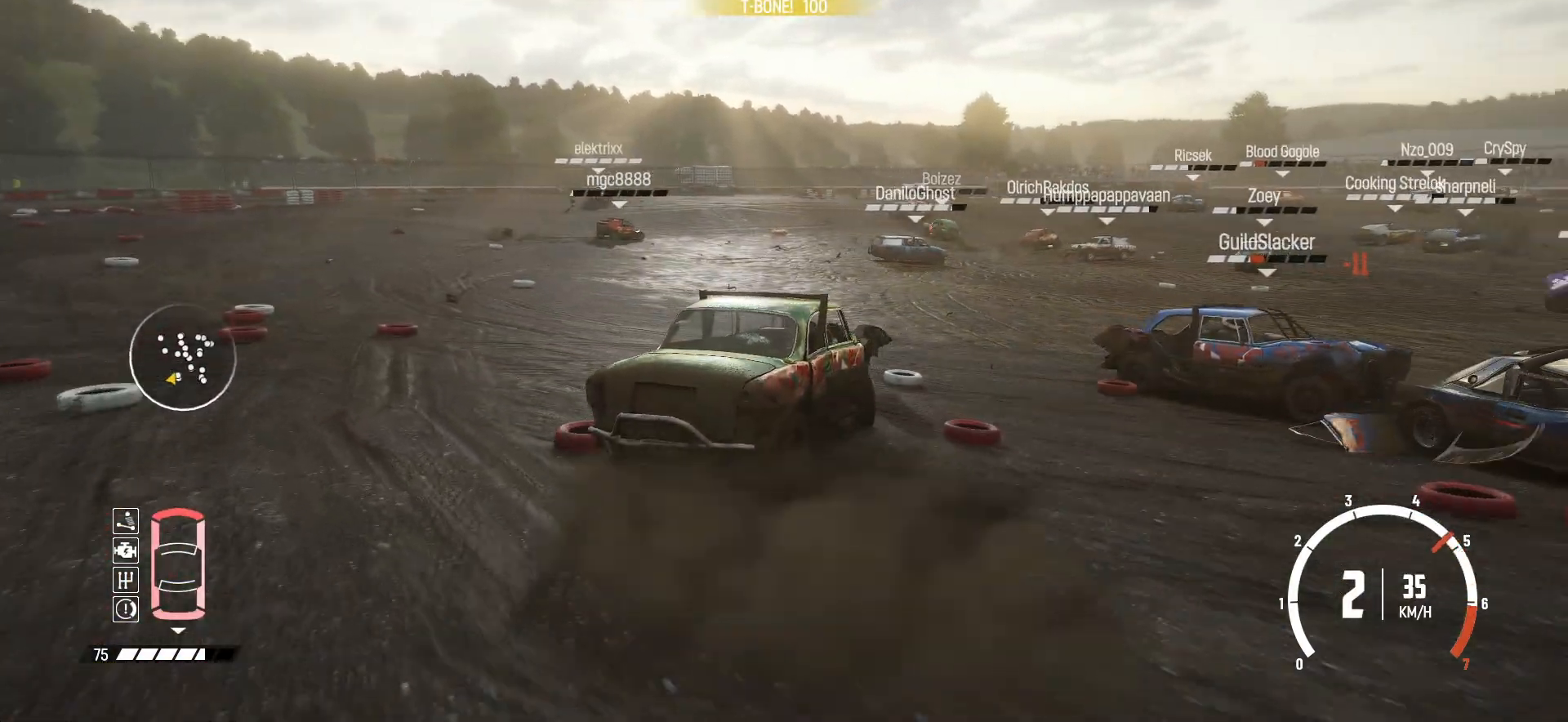
{"buttons": ["R2"], "left_stick": "center", "events": [[200, "left_stick", "center"]]}
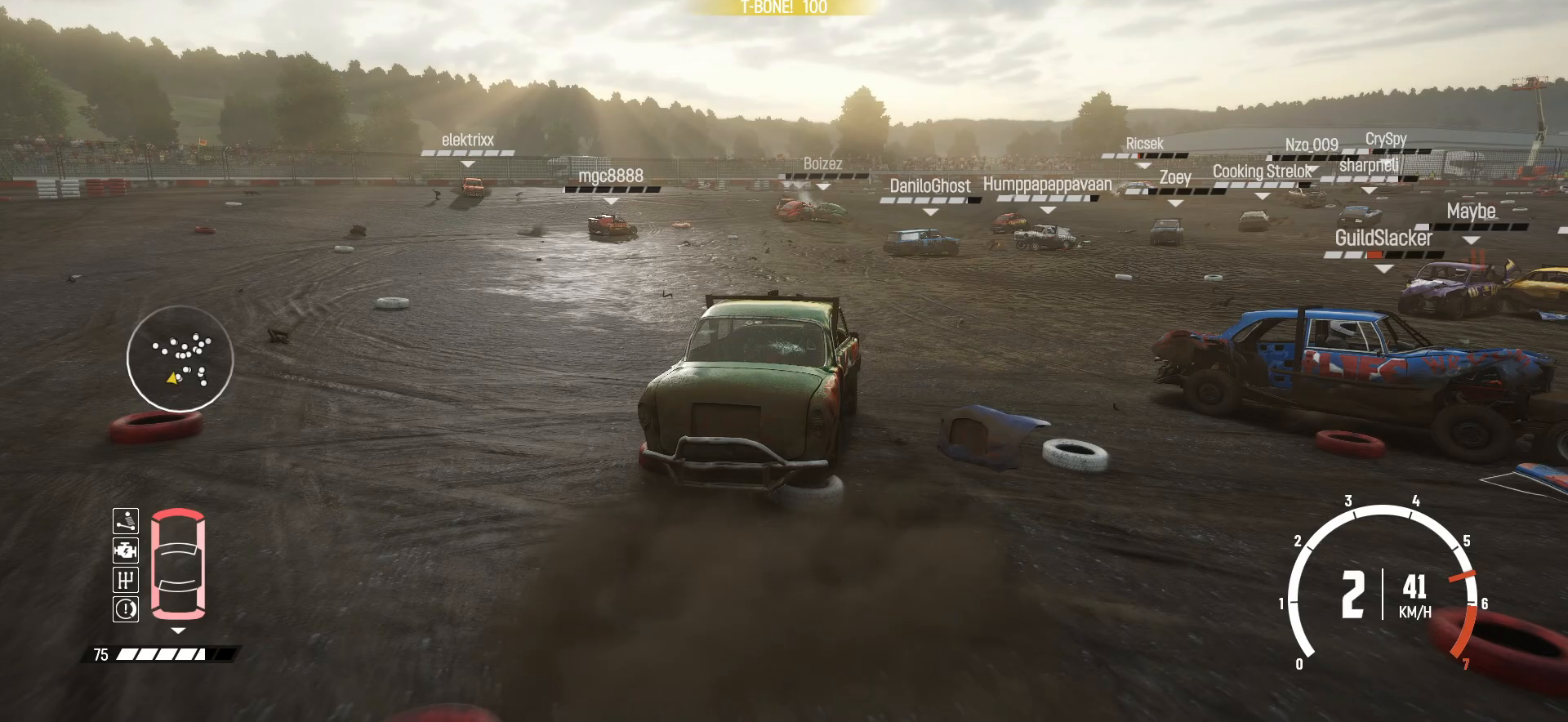
{"buttons": ["R2"], "left_stick": "left", "events": [[133, "left_stick", "left"], [300, "left_stick", "center"], [500, "left_stick", "left"]]}
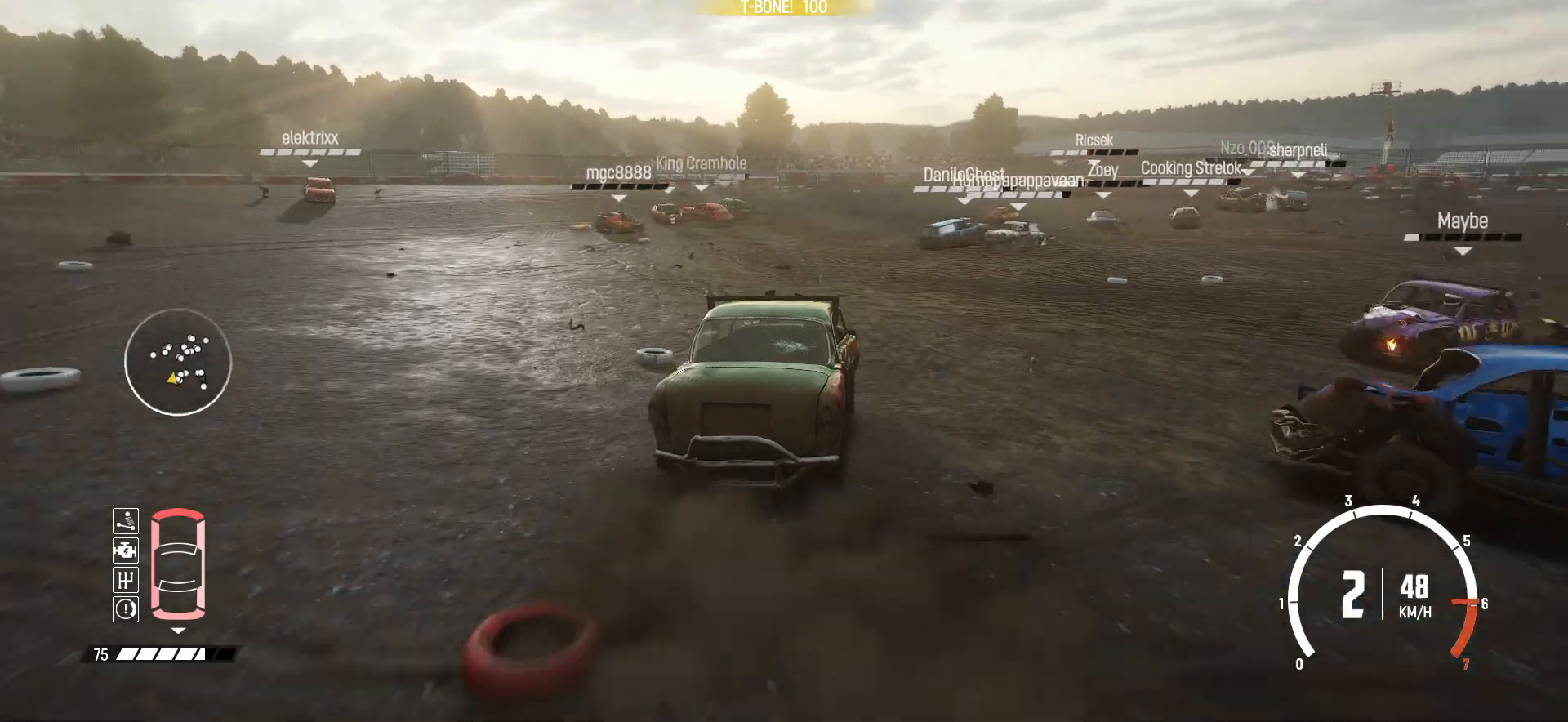
{"buttons": ["R2"], "left_stick": "left", "events": []}
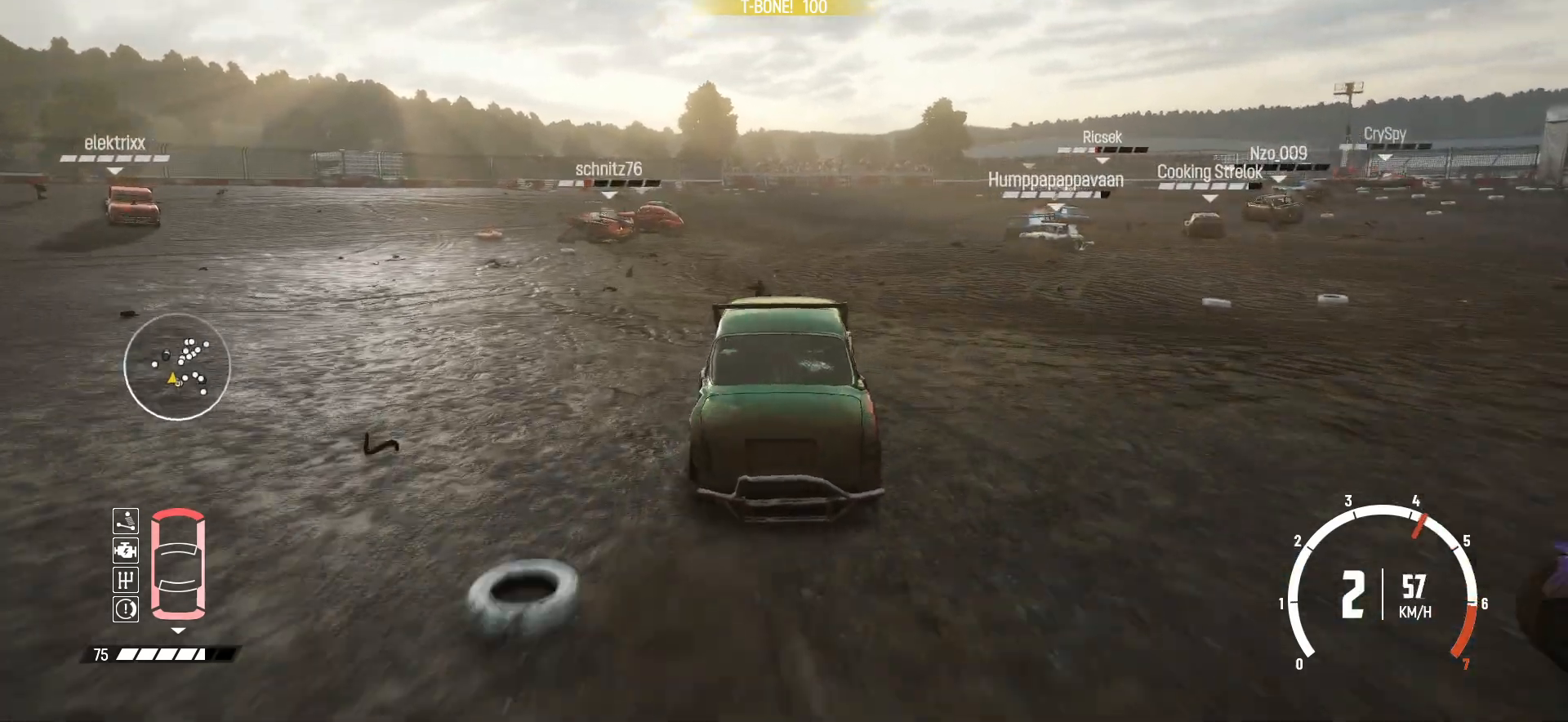
{"buttons": ["R2"], "left_stick": "right", "events": [[33, "left_stick", "center"], [150, "left_stick", "left"], [300, "left_stick", "center"], [483, "left_stick", "right"]]}
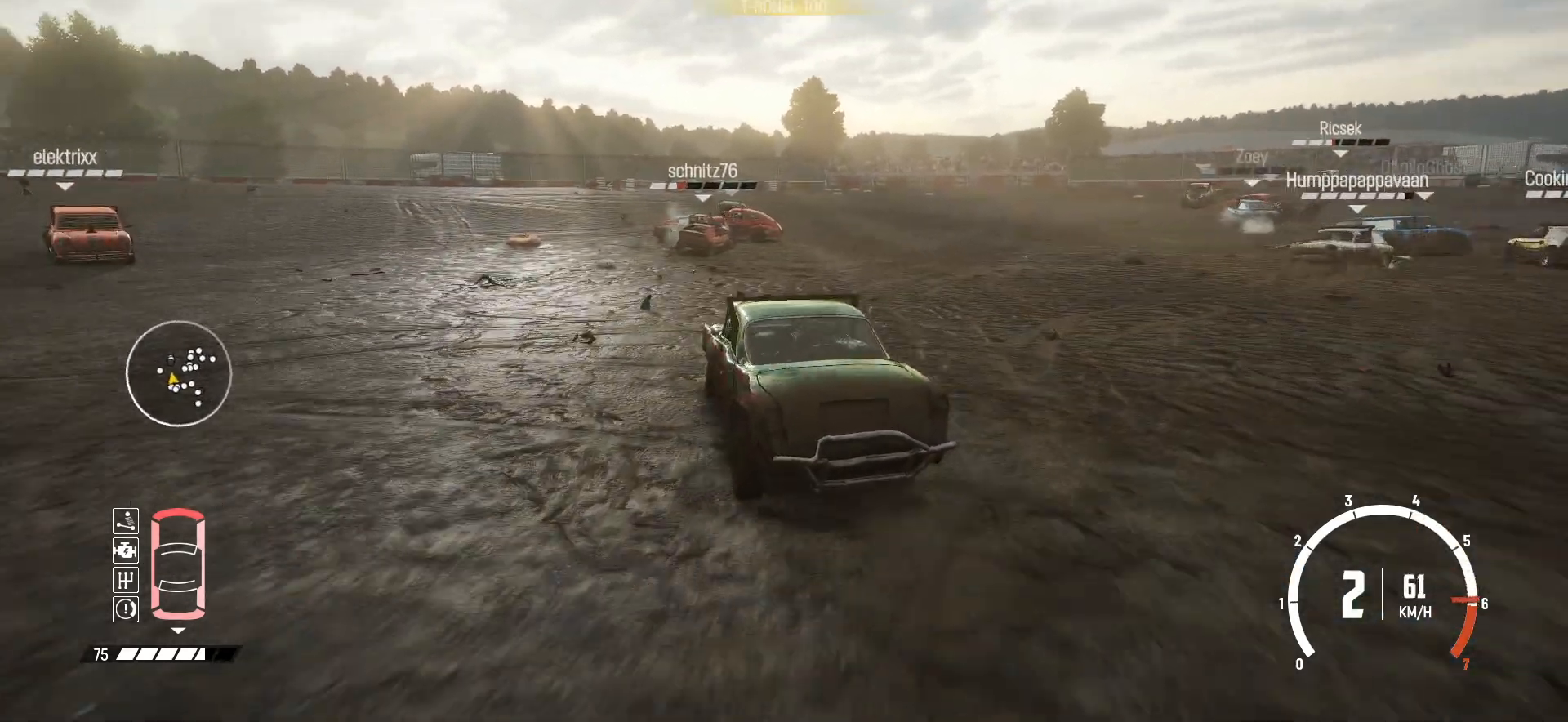
{"buttons": ["R2"], "left_stick": "right", "events": []}
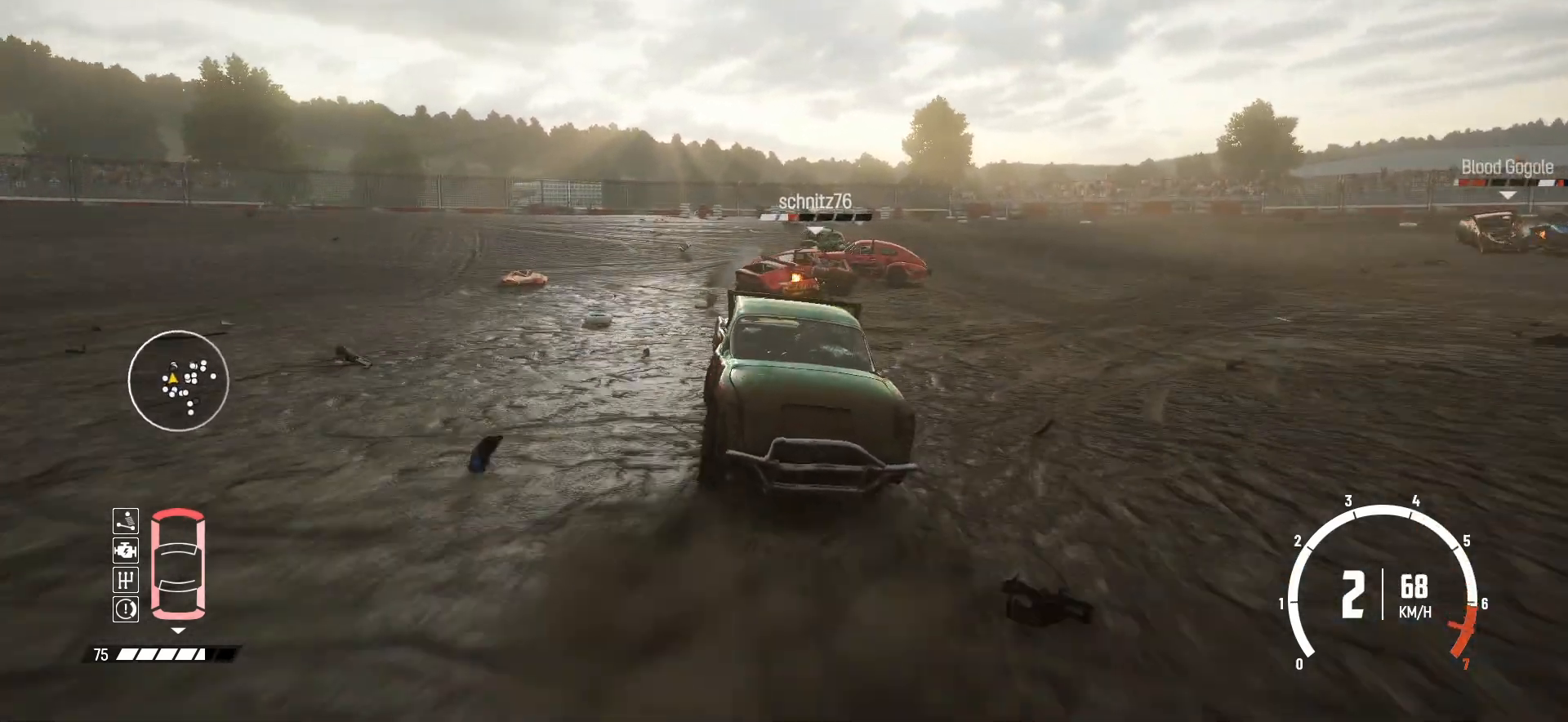
{"buttons": ["R2"], "left_stick": "right", "events": [[50, "left_stick", "center"], [433, "left_stick", "right"]]}
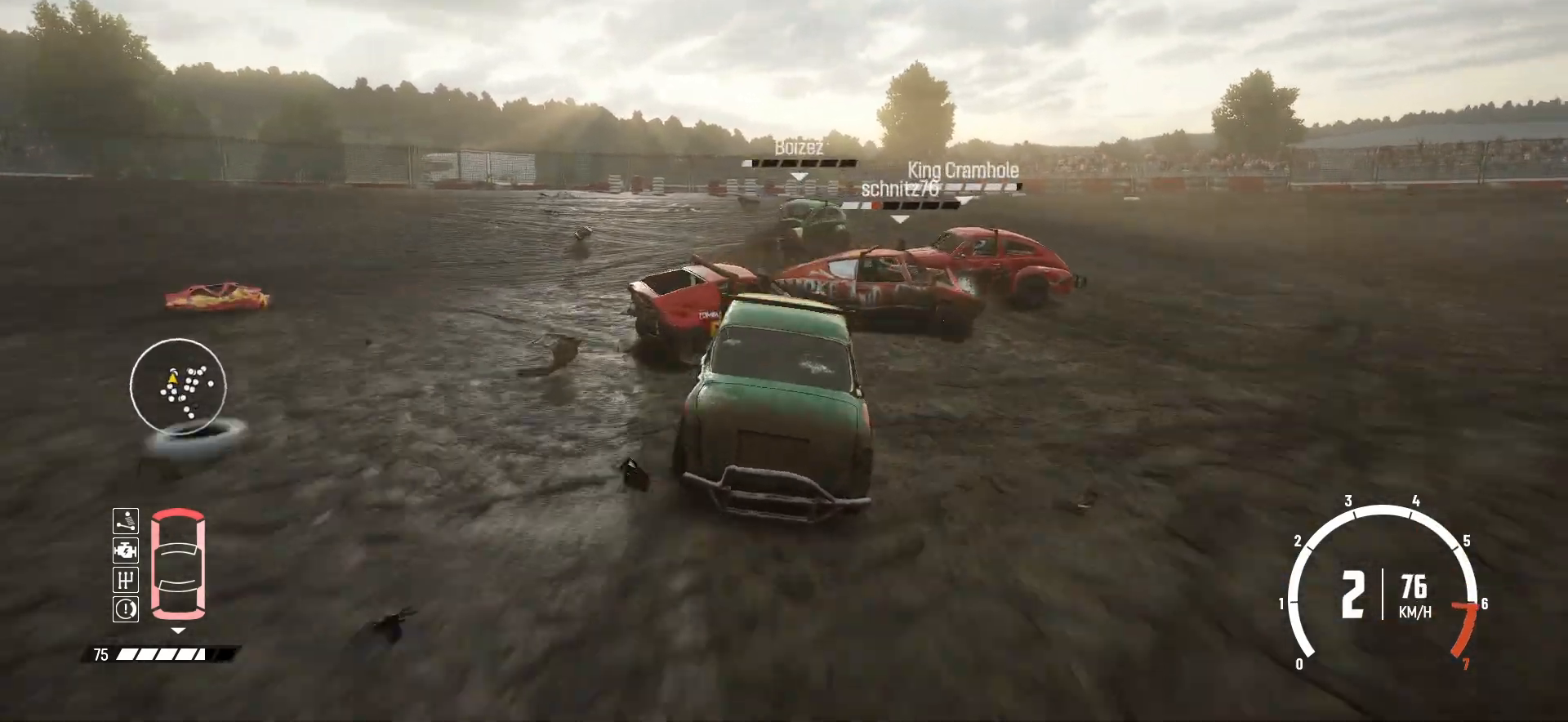
{"buttons": ["R2"], "left_stick": "right", "events": []}
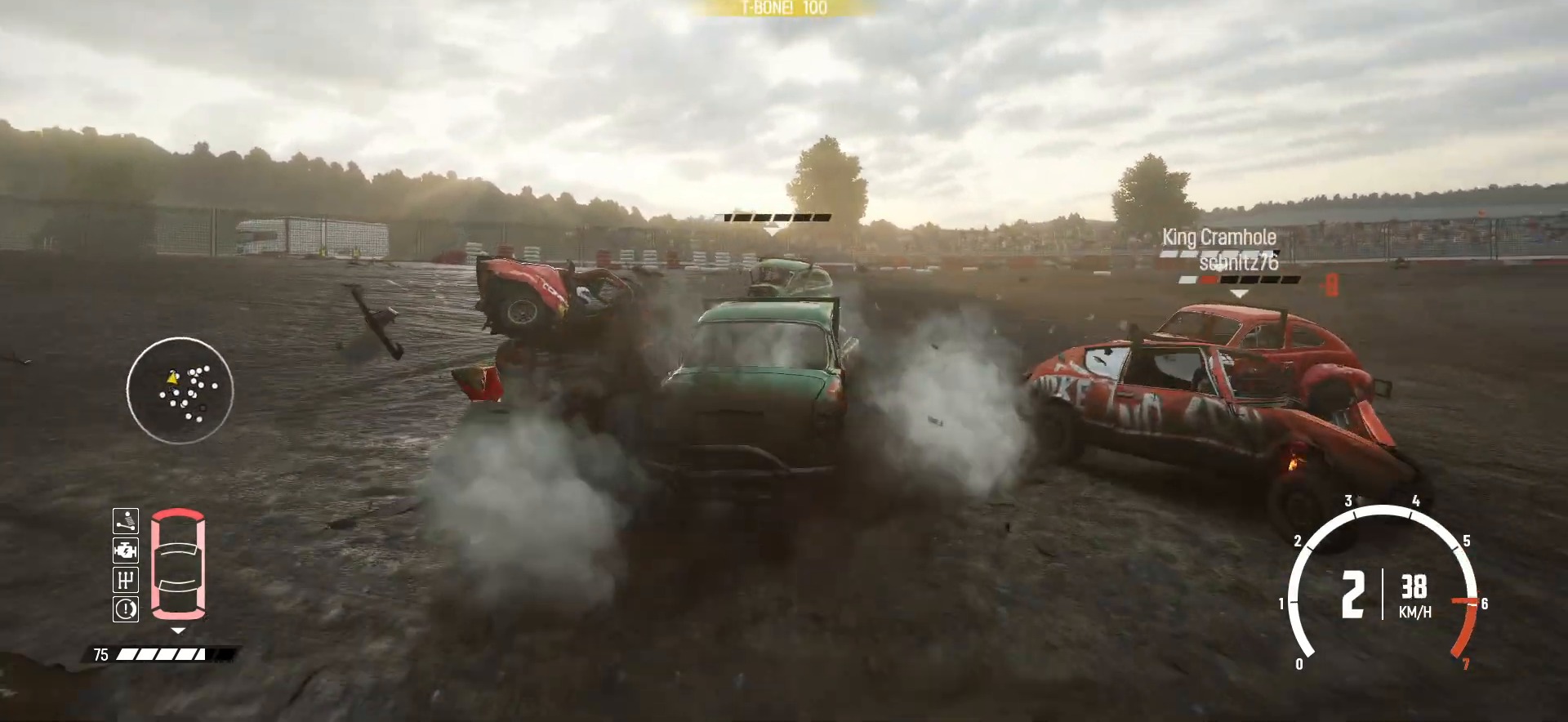
{"buttons": ["R2"], "left_stick": "left", "events": [[100, "left_stick", "center"], [200, "left_stick", "left"]]}
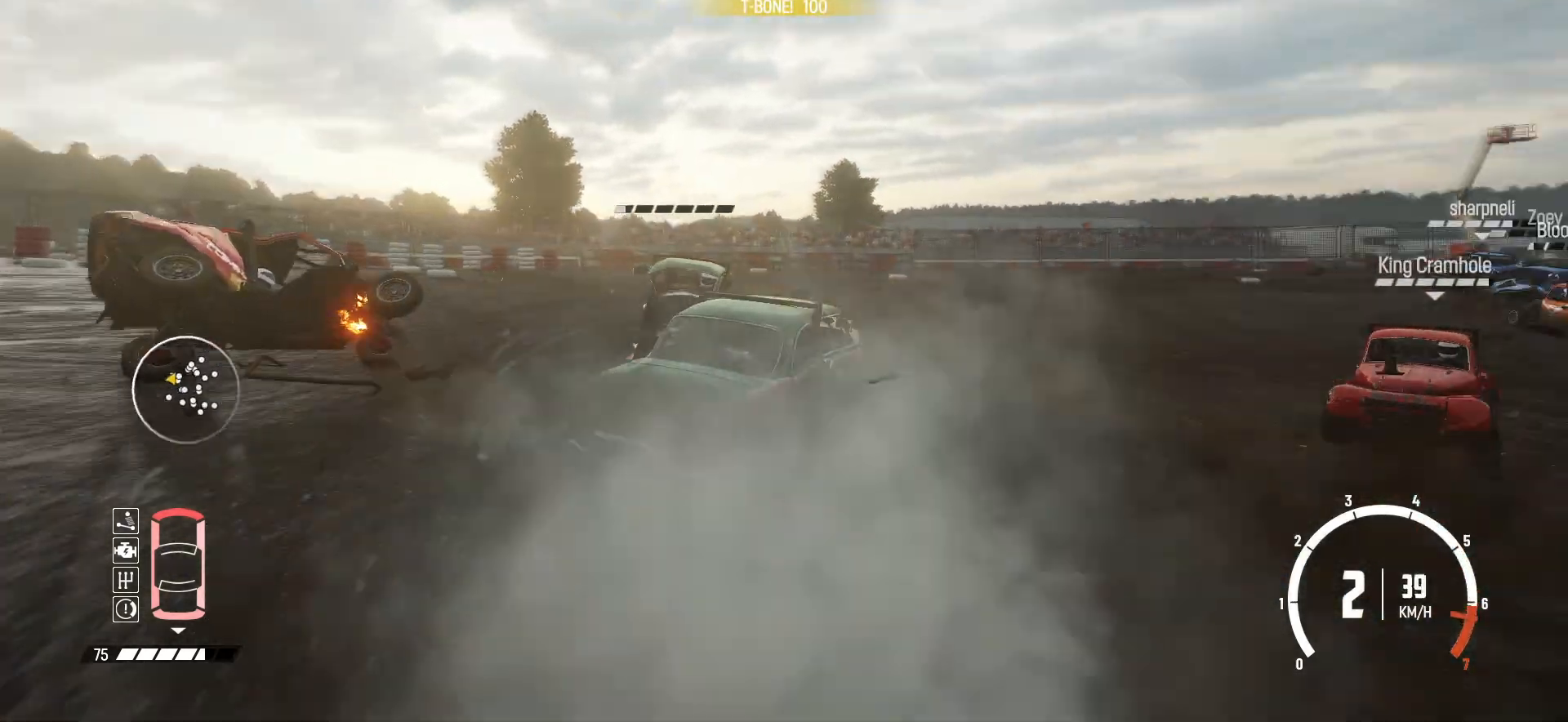
{"buttons": ["R2"], "left_stick": "right", "events": [[50, "left_stick", "center"], [200, "left_stick", "right"]]}
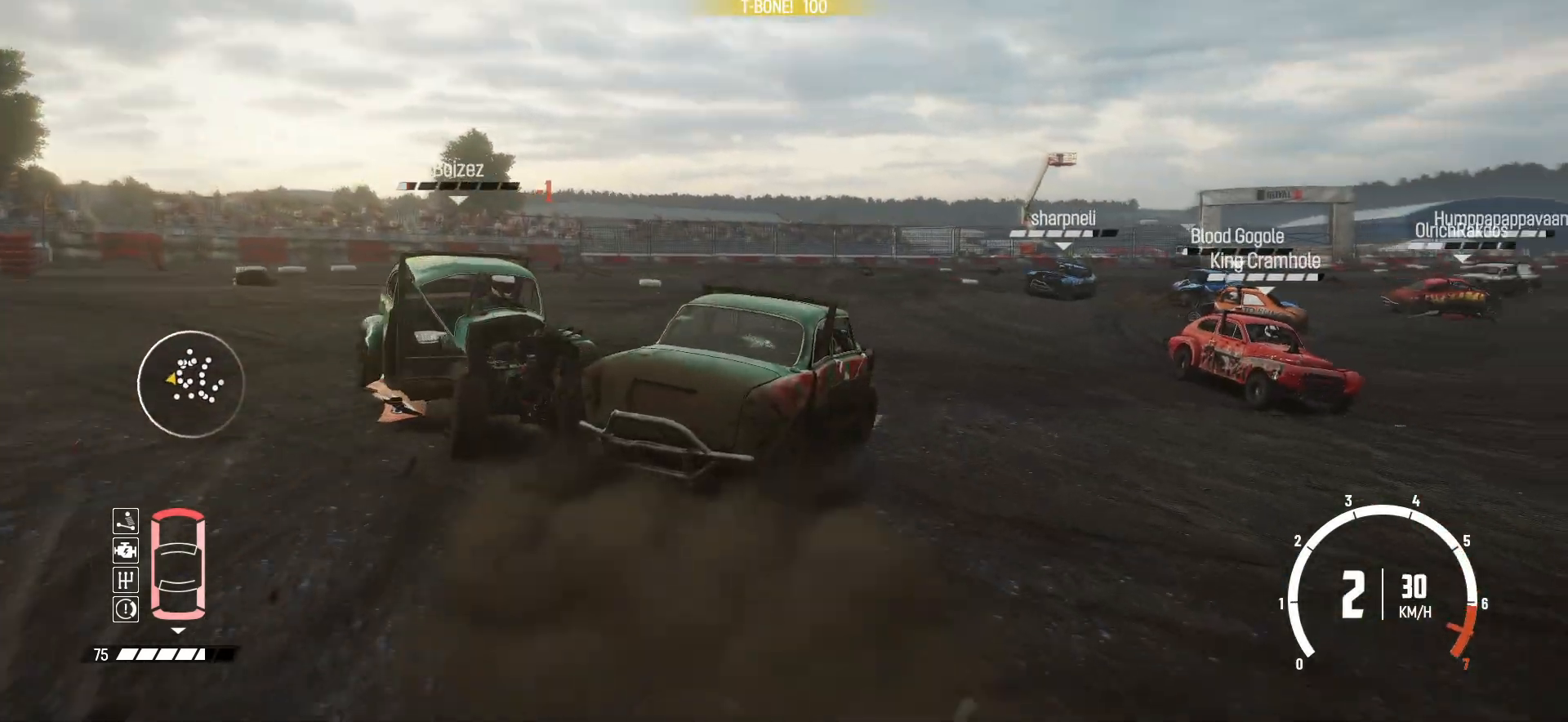
{"buttons": ["R2"], "left_stick": "left", "events": [[150, "left_stick", "center"], [233, "left_stick", "left"]]}
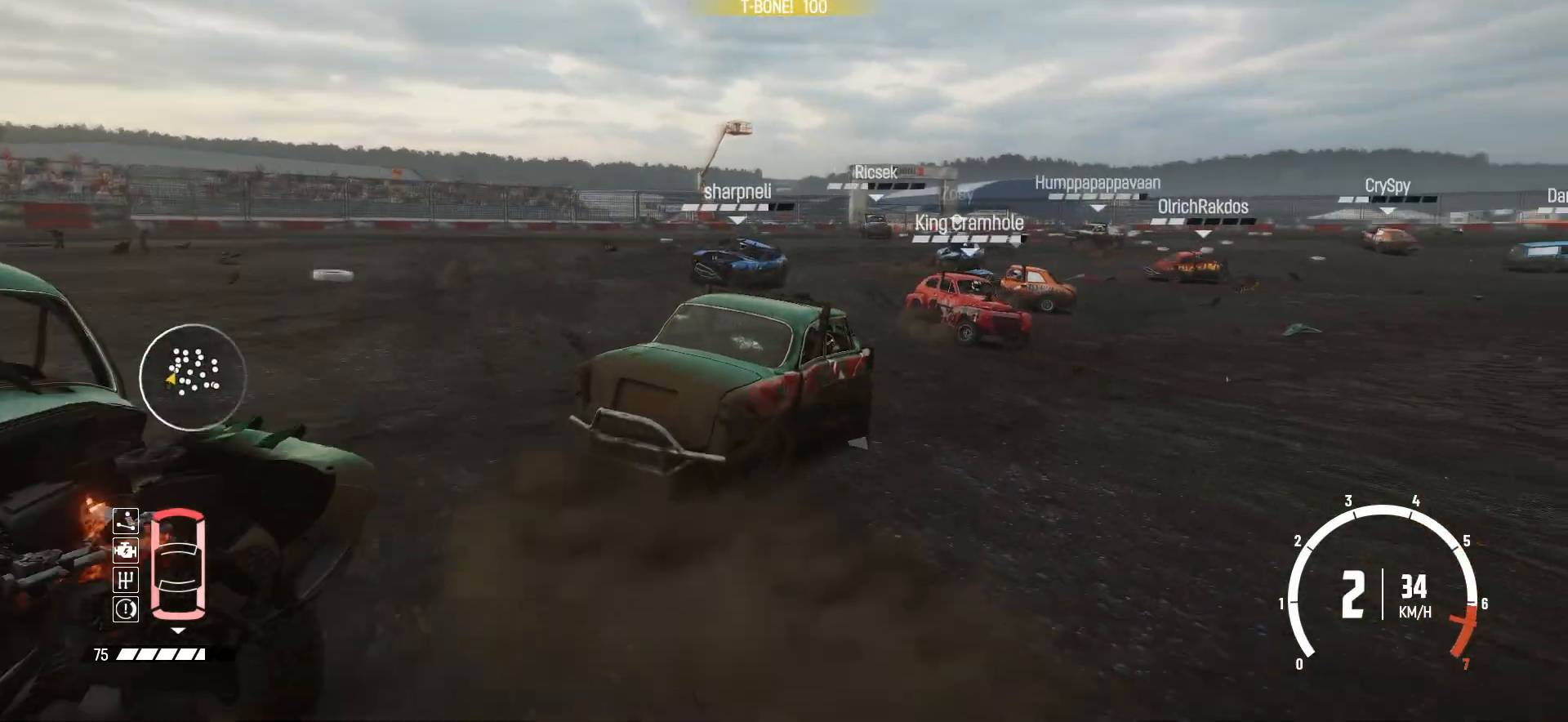
{"buttons": ["R2"], "left_stick": "left", "events": []}
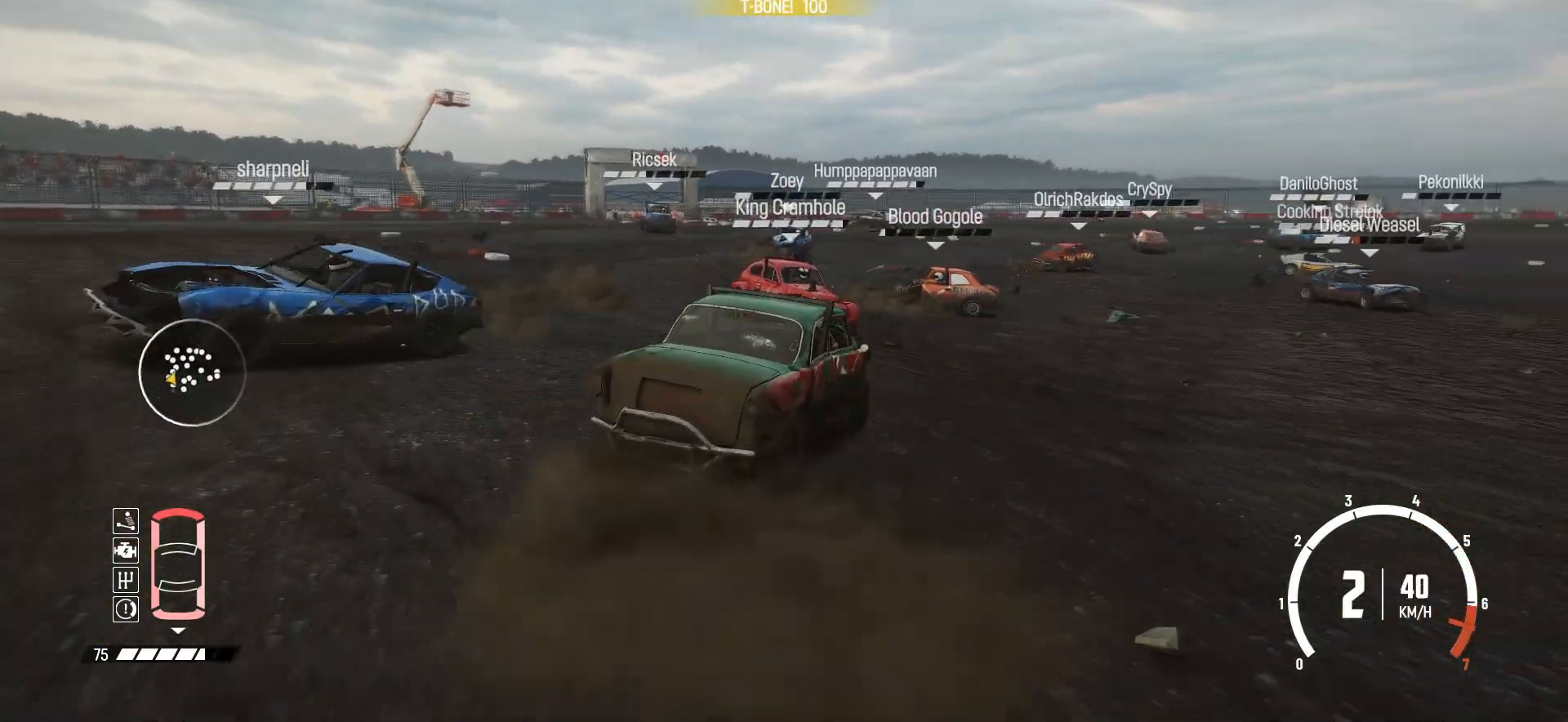
{"buttons": ["R2"], "left_stick": "left", "events": [[33, "left_stick", "center"], [150, "left_stick", "left"]]}
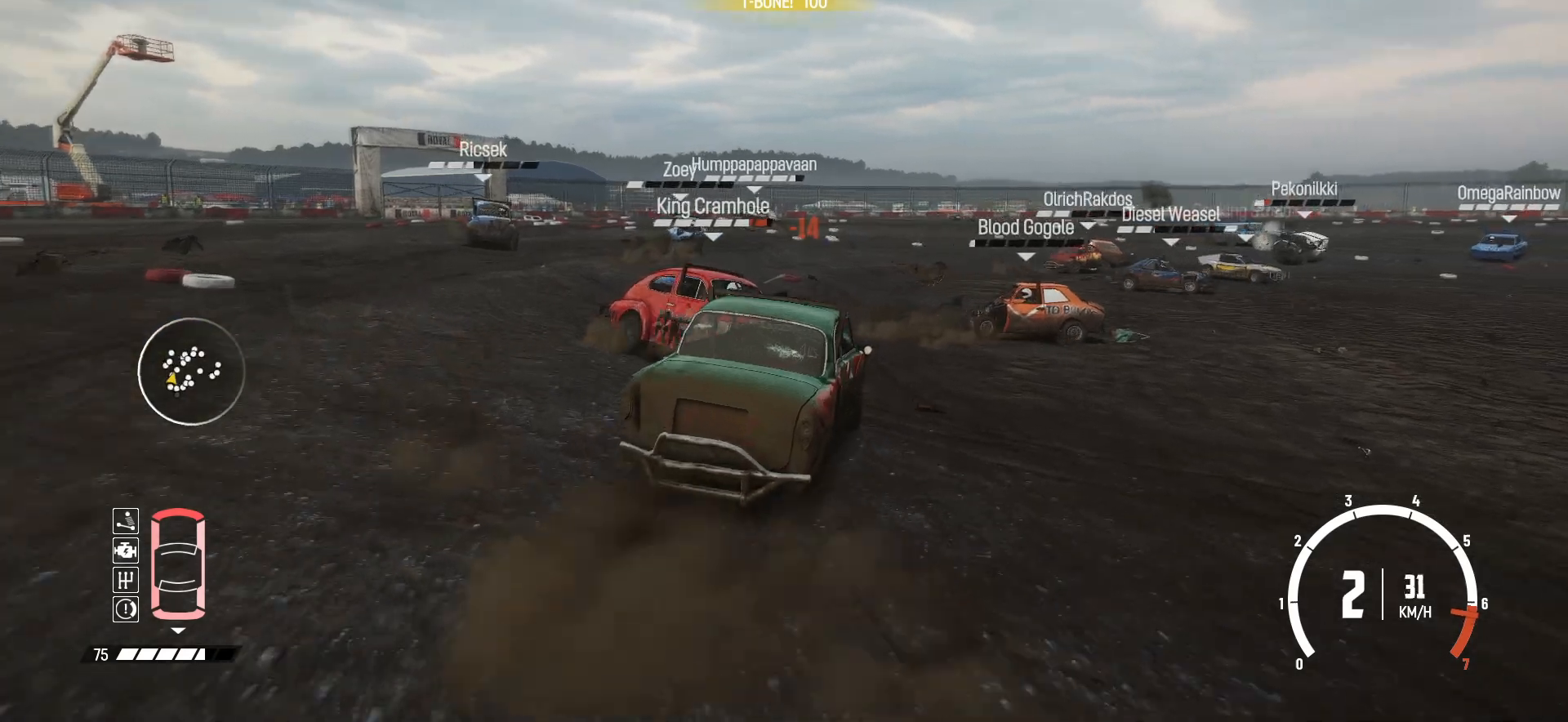
{"buttons": ["R2"], "left_stick": "center", "events": [[100, "left_stick", "center"], [200, "left_stick", "right"], [350, "left_stick", "center"]]}
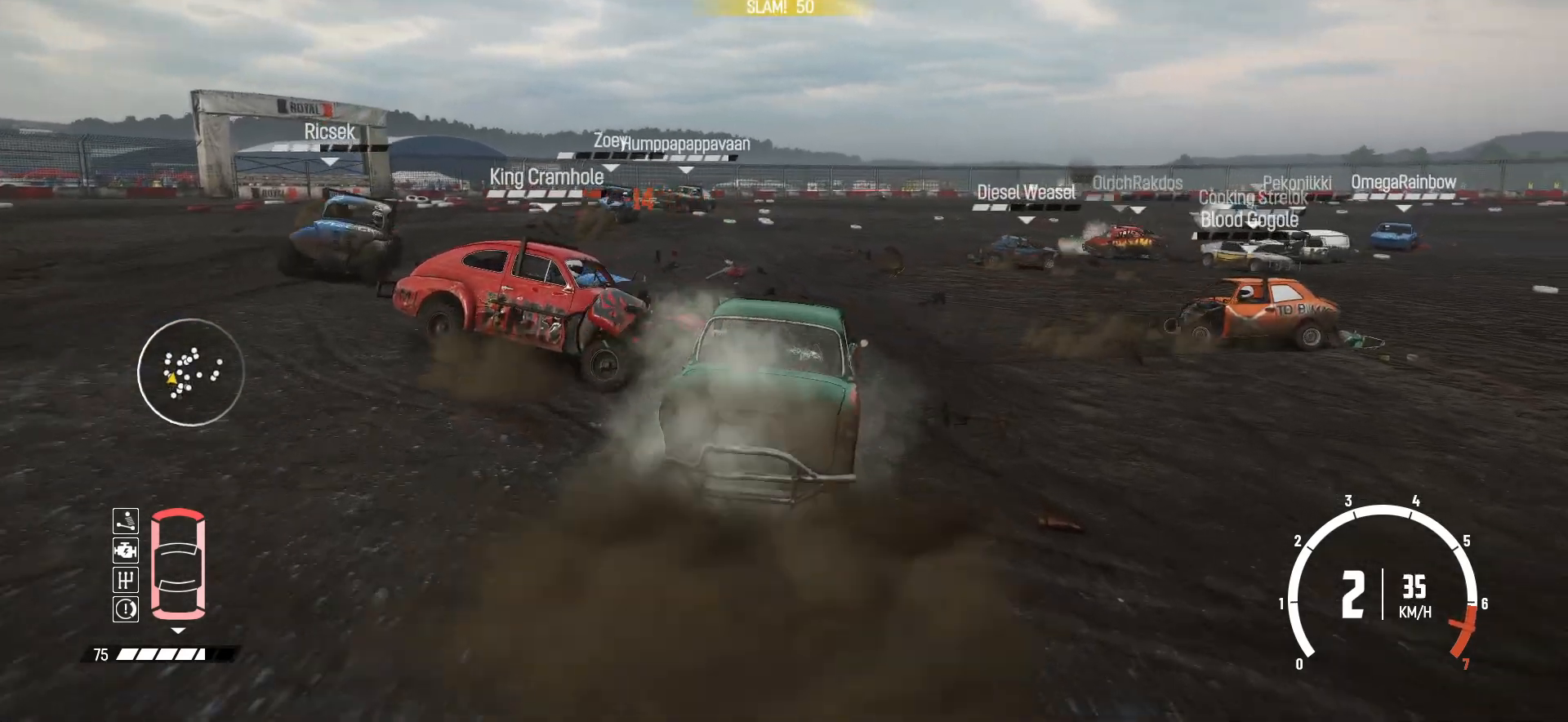
{"buttons": ["R2"], "left_stick": "center", "events": [[33, "left_stick", "left"], [250, "left_stick", "center"]]}
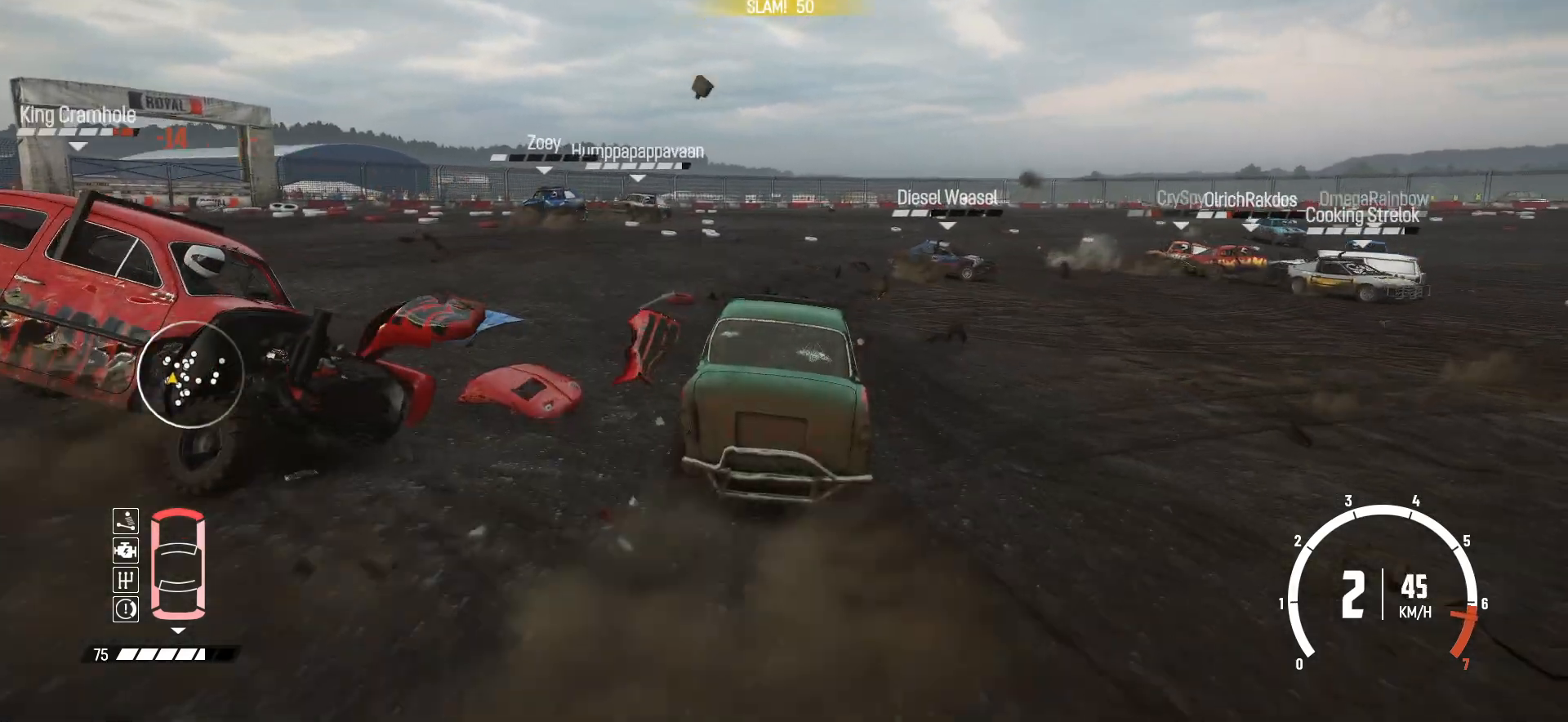
{"buttons": ["R2"], "left_stick": "right", "events": [[50, "left_stick", "right"], [250, "left_stick", "center"], [350, "left_stick", "right"]]}
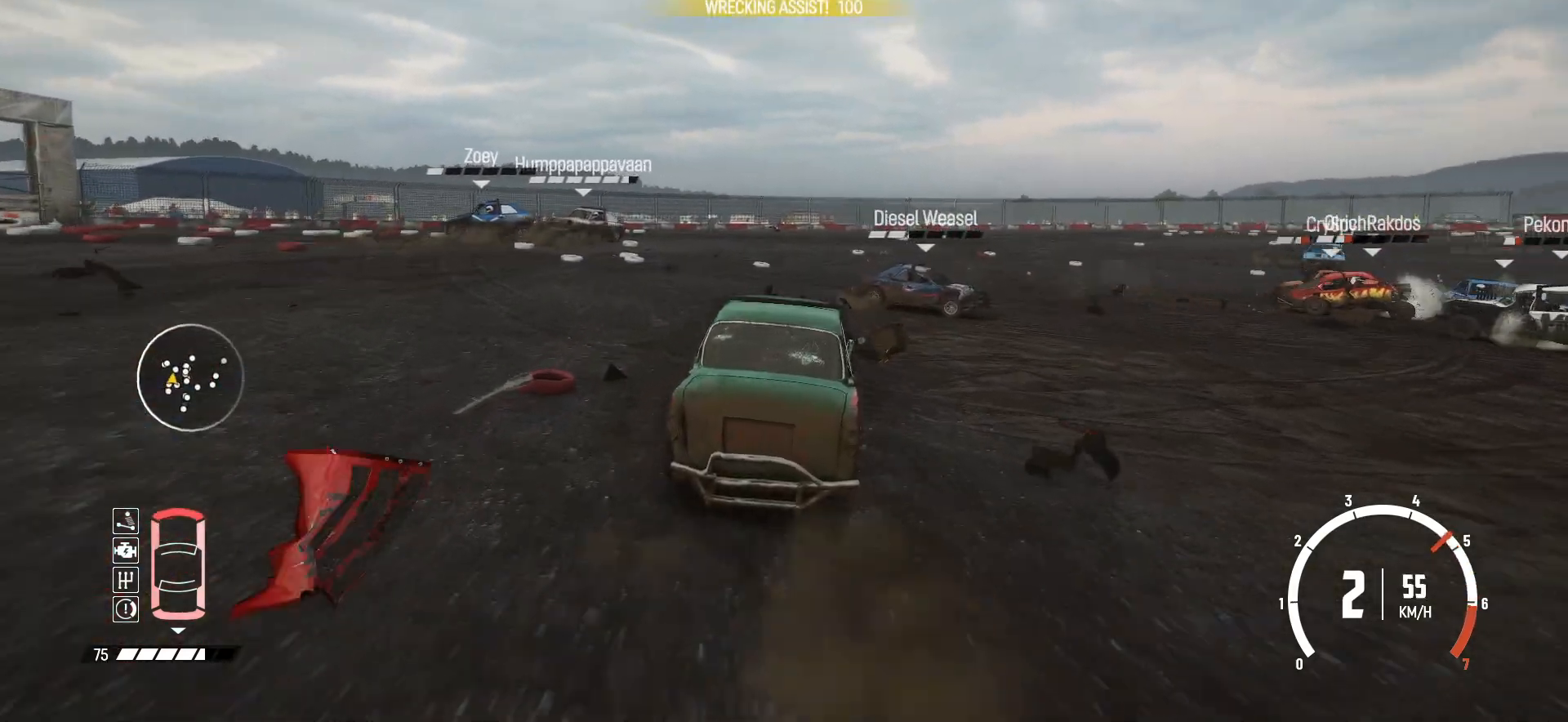
{"buttons": ["R2"], "left_stick": "right", "events": []}
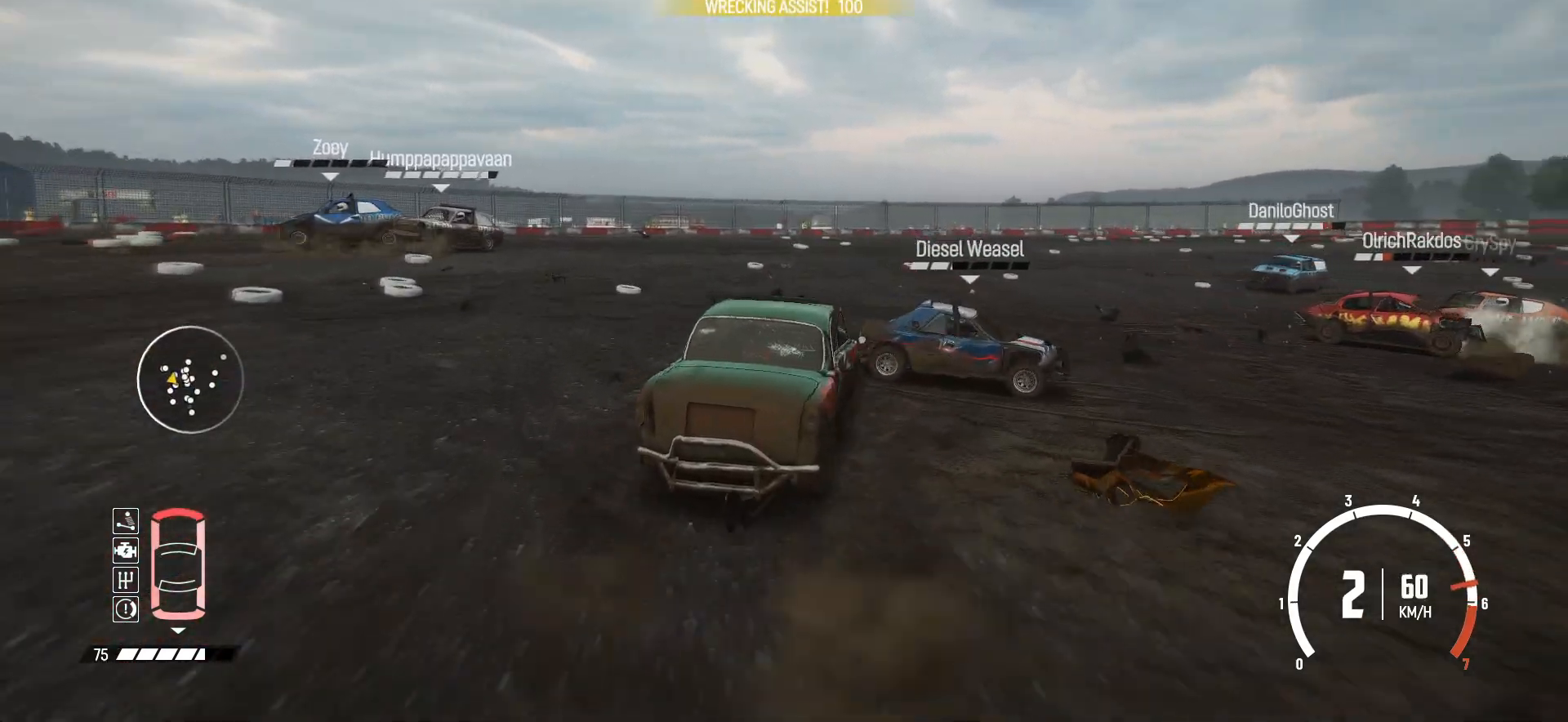
{"buttons": ["R2"], "left_stick": "right", "events": [[33, "L2", "down"], [200, "L2", "up"], [433, "left_stick", "center"], [500, "left_stick", "right"]]}
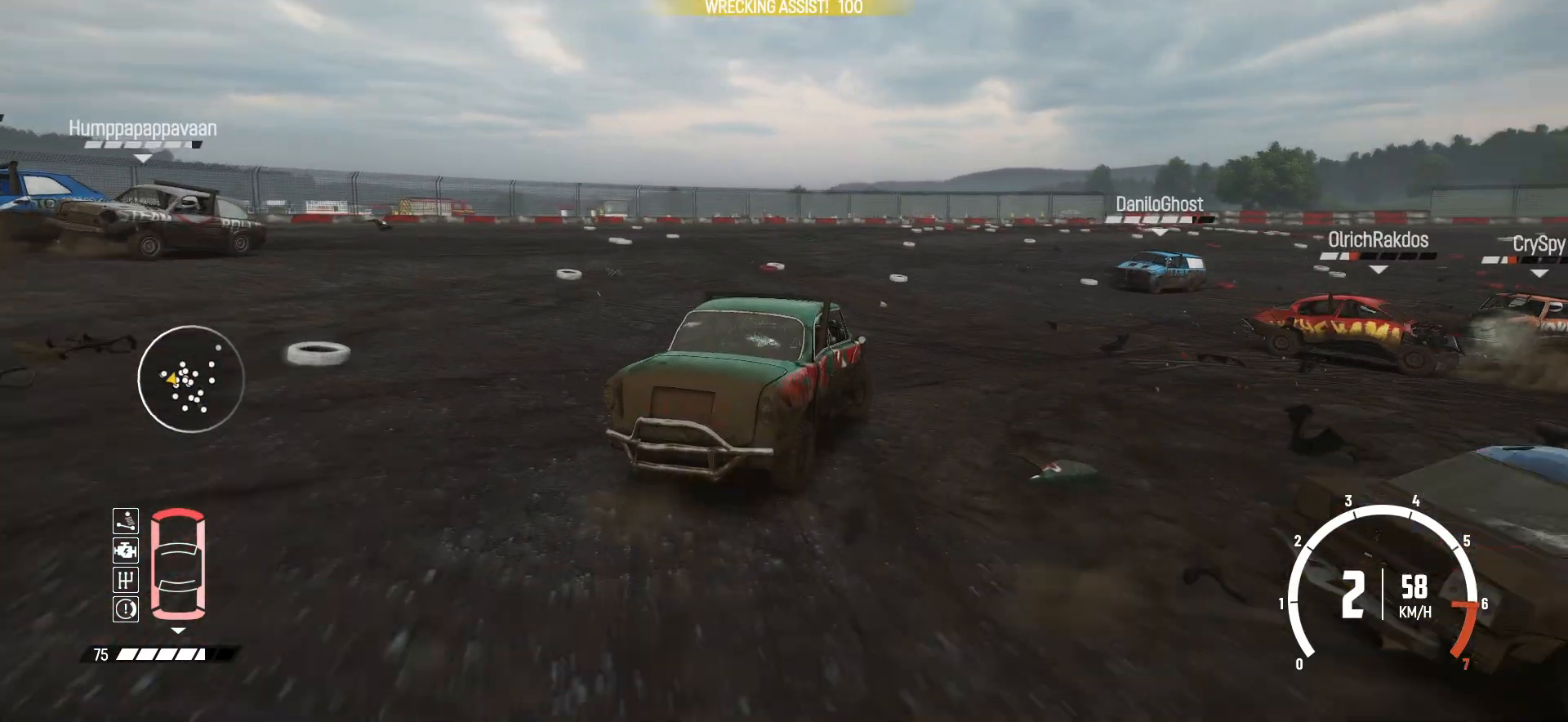
{"buttons": [], "left_stick": "right", "events": [[183, "R2", "up"], [283, "R2", "down"], [350, "R2", "up"]]}
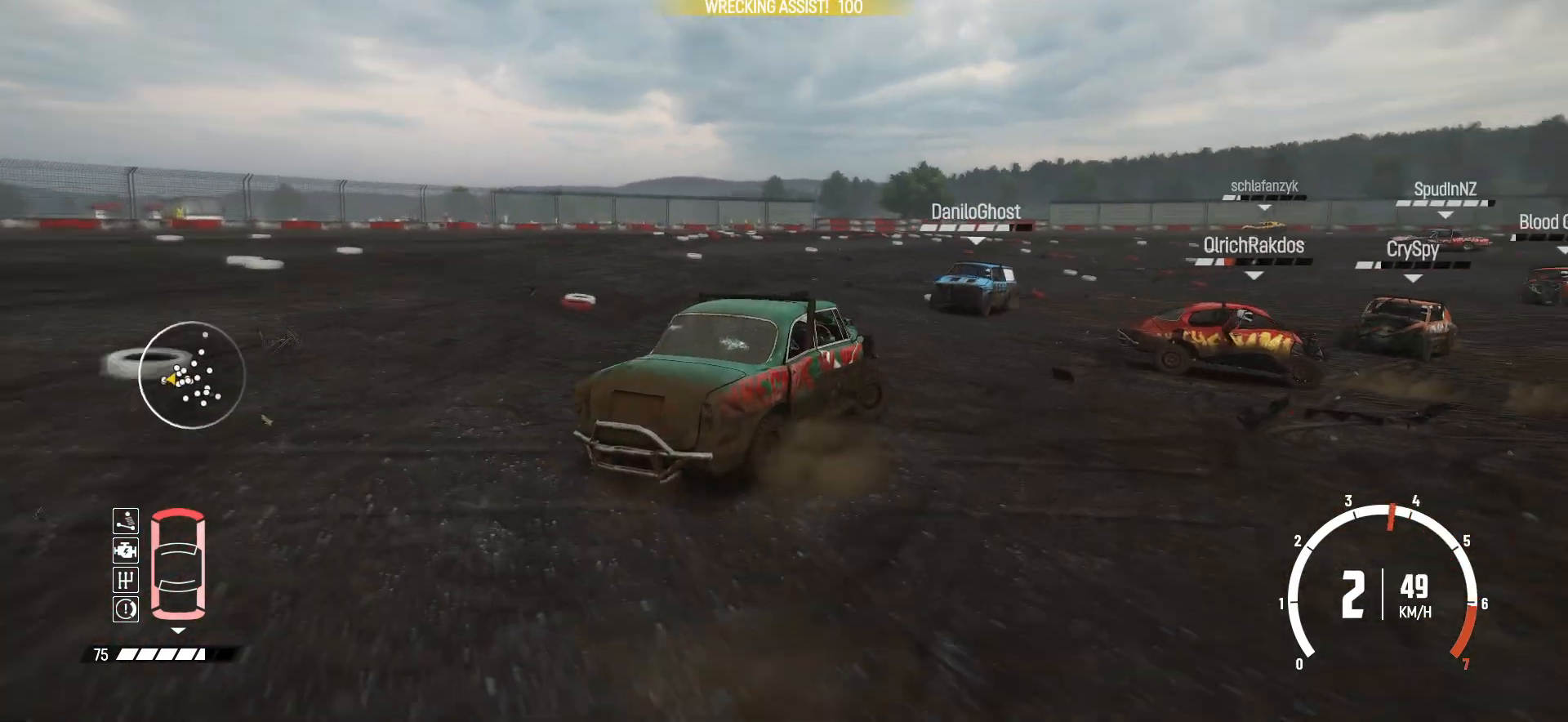
{"buttons": ["R2"], "left_stick": "left", "events": [[33, "R2", "down"], [33, "left_stick", "center"], [100, "R2", "up"], [200, "R2", "down"], [283, "R2", "up"], [350, "R2", "down"], [500, "left_stick", "left"]]}
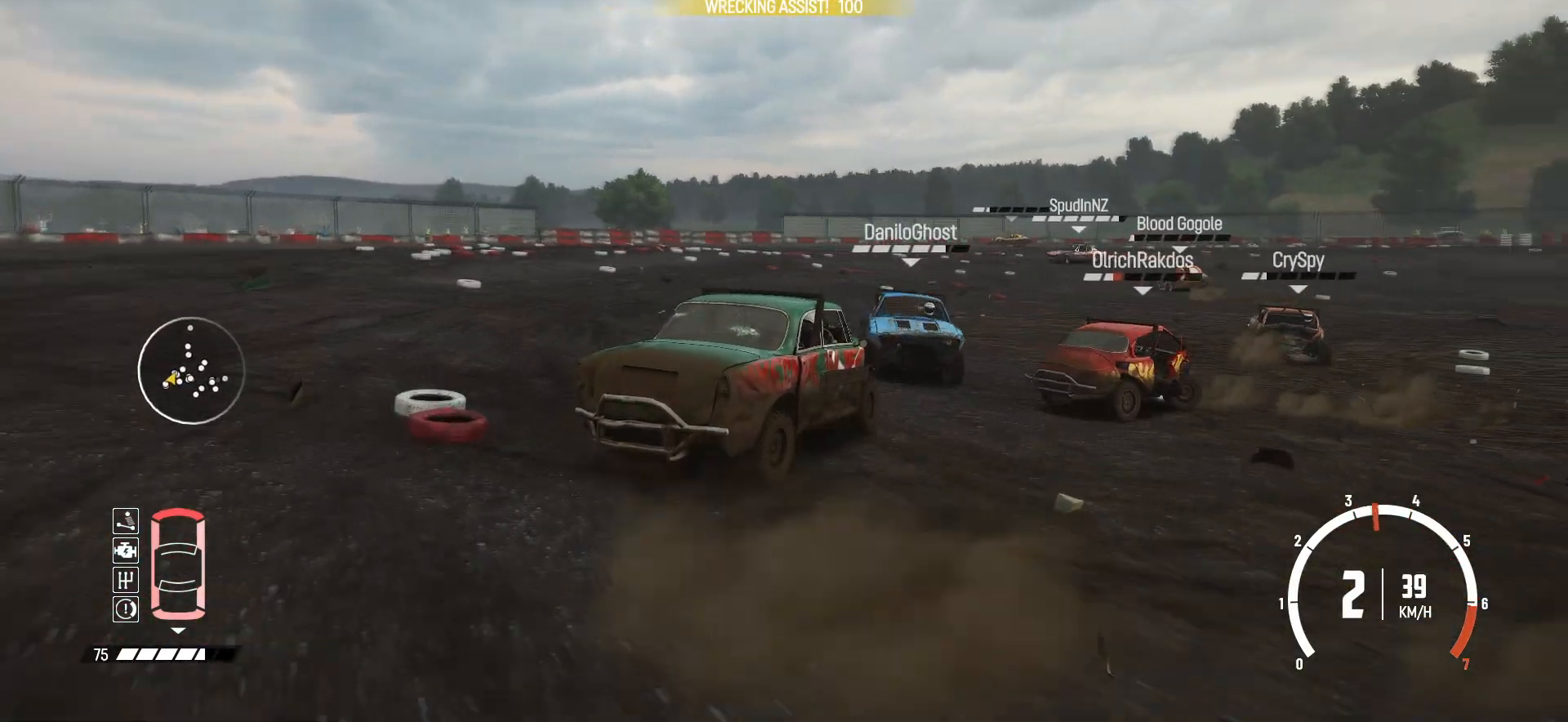
{"buttons": ["R2"], "left_stick": "center", "events": [[300, "left_stick", "center"]]}
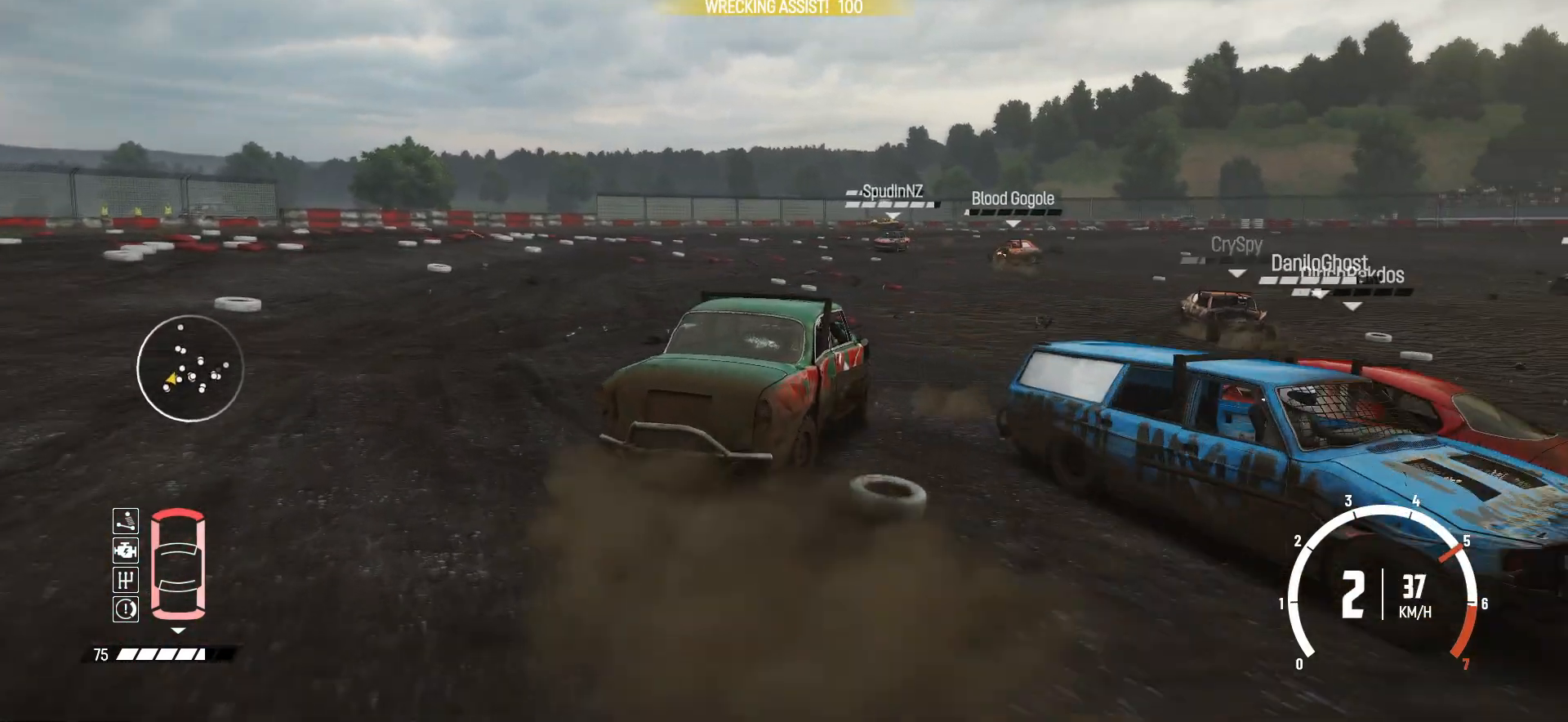
{"buttons": ["R2"], "left_stick": "center", "events": [[300, "R2", "up"], [383, "R2", "down"]]}
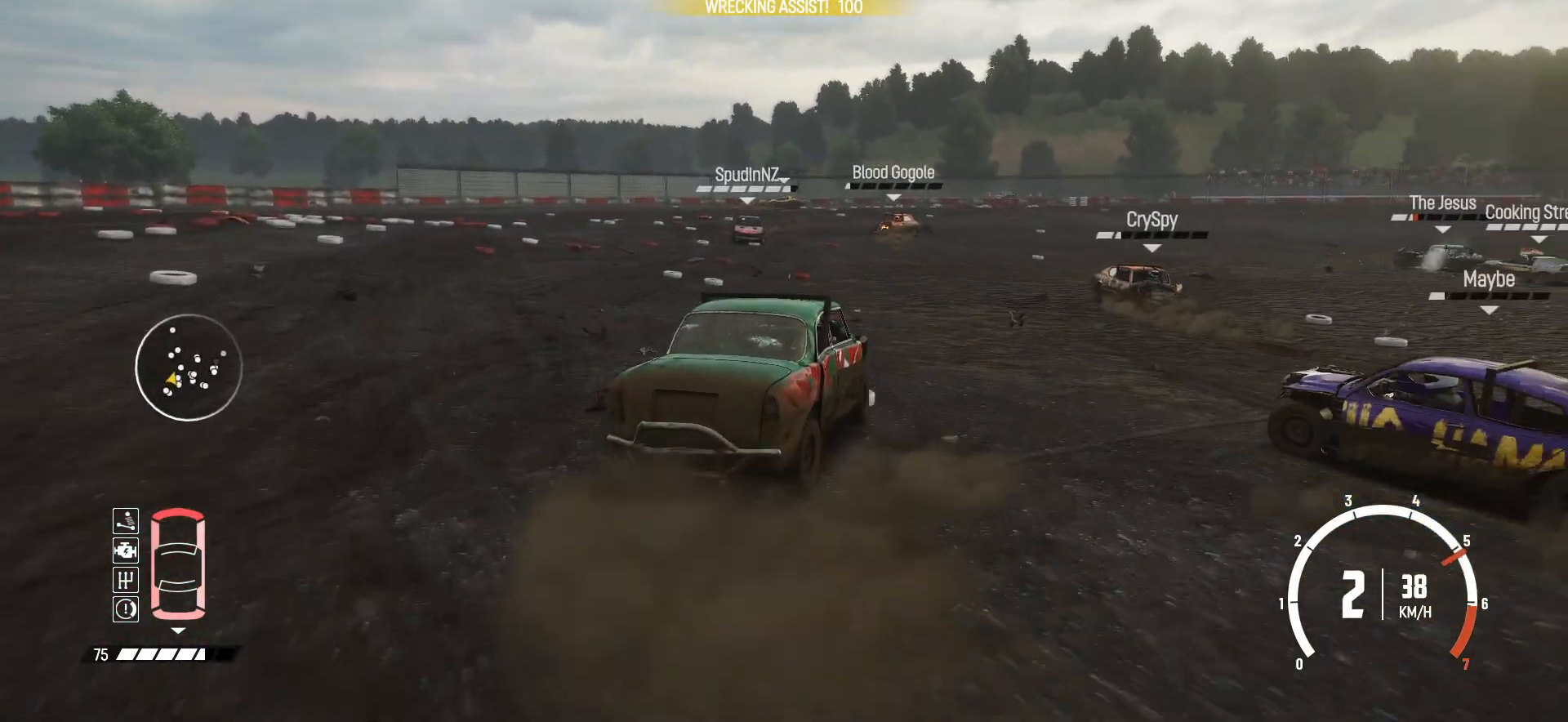
{"buttons": ["R2"], "left_stick": "right", "events": [[50, "left_stick", "left"], [400, "left_stick", "center"], [500, "left_stick", "right"]]}